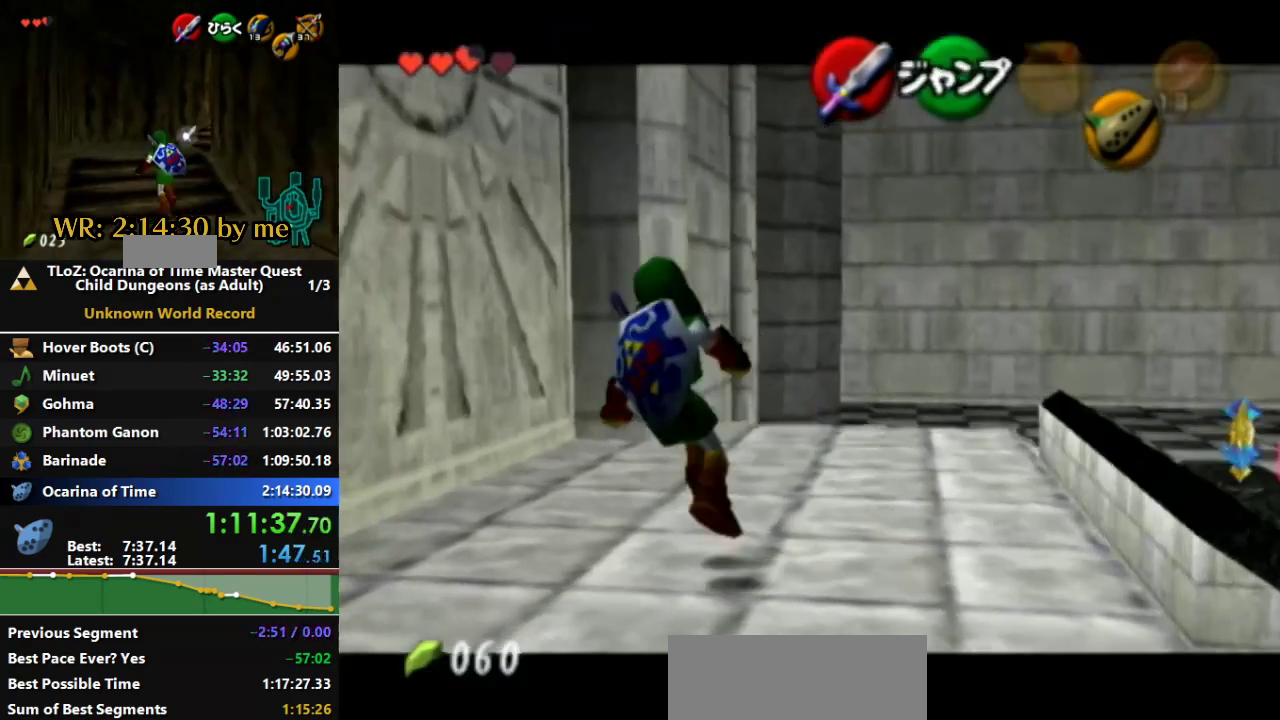
Gameplay with a controller (Nintendo layout); each line is a JSON object with the inputs held at the frame after it (dt_ms = milliseconds from this image to that frame). "events" lists button and stick changes between this image and that frame as [ms after this image, input, new state], when the widget could be followed in between. Not read: L3 R3 START.
{"dt_ms": 500, "buttons": ["L1"], "left_stick": "down-left", "right_stick": "center", "events": [[100, "A", "down"], [267, "A", "up"], [300, "left_stick", "down-left"]]}
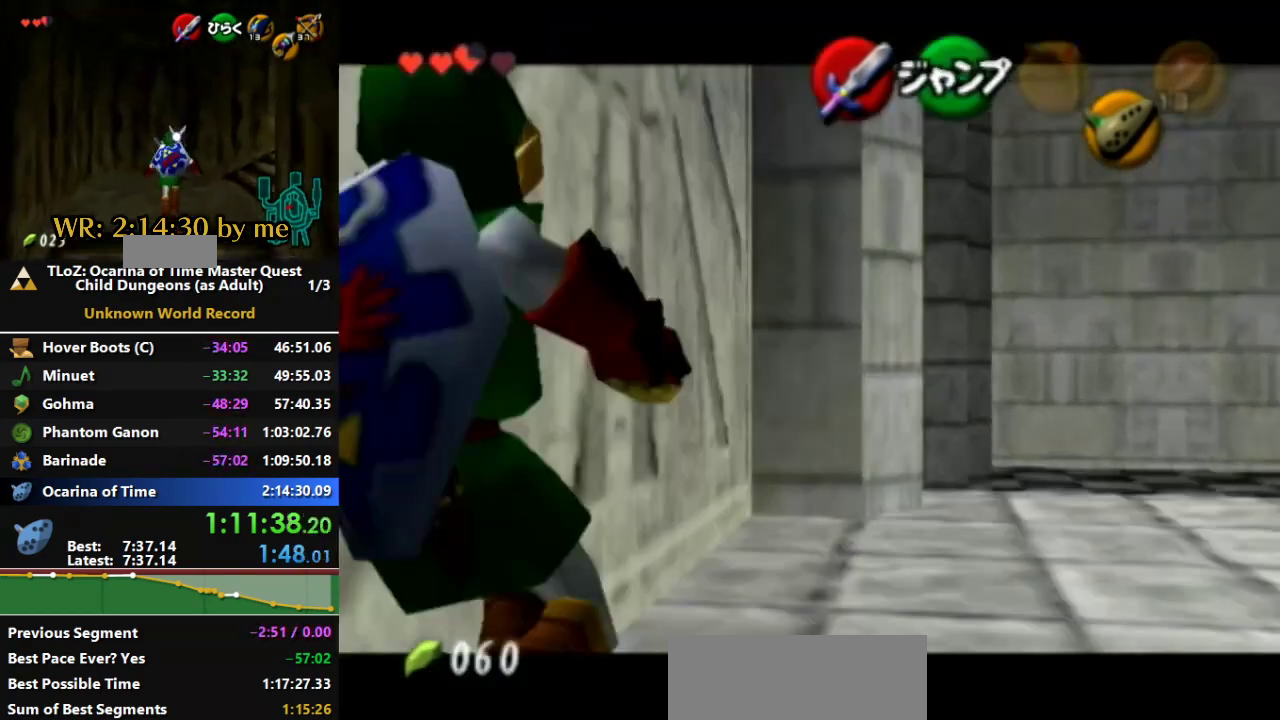
{"dt_ms": 500, "buttons": ["L1"], "left_stick": "down-left", "right_stick": "center", "events": []}
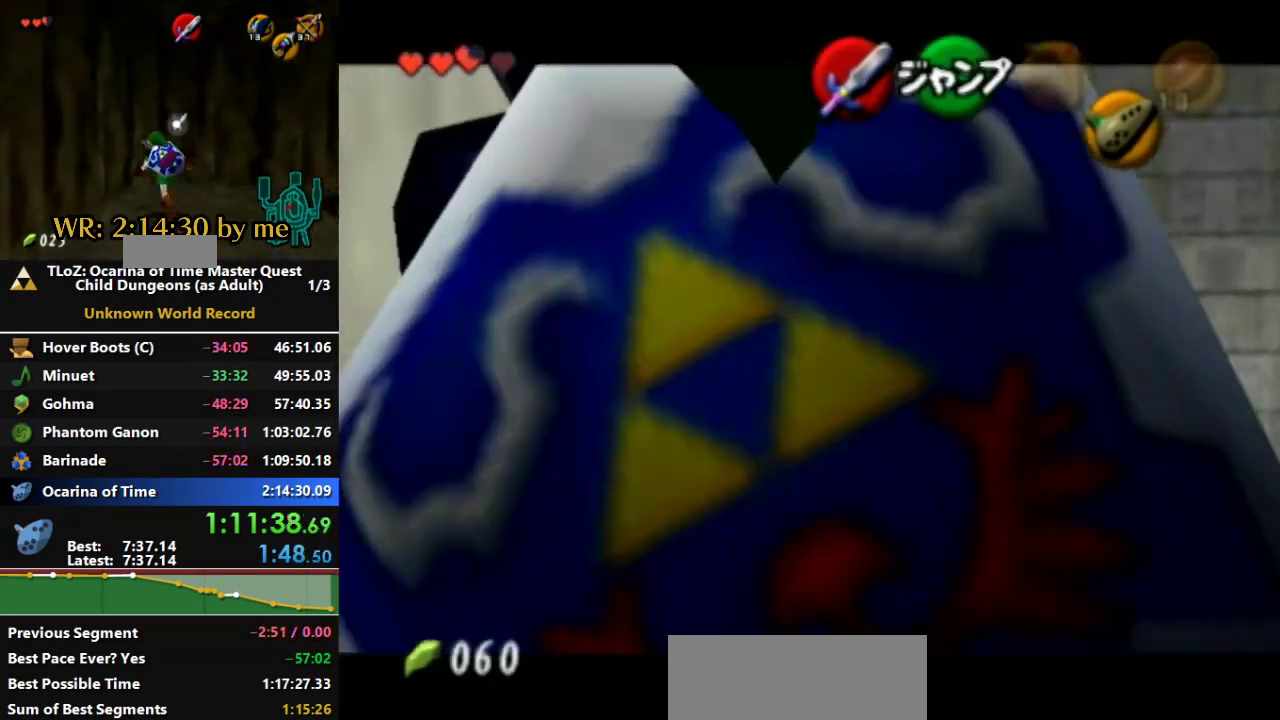
{"dt_ms": 500, "buttons": ["L1"], "left_stick": "down-left", "right_stick": "center", "events": []}
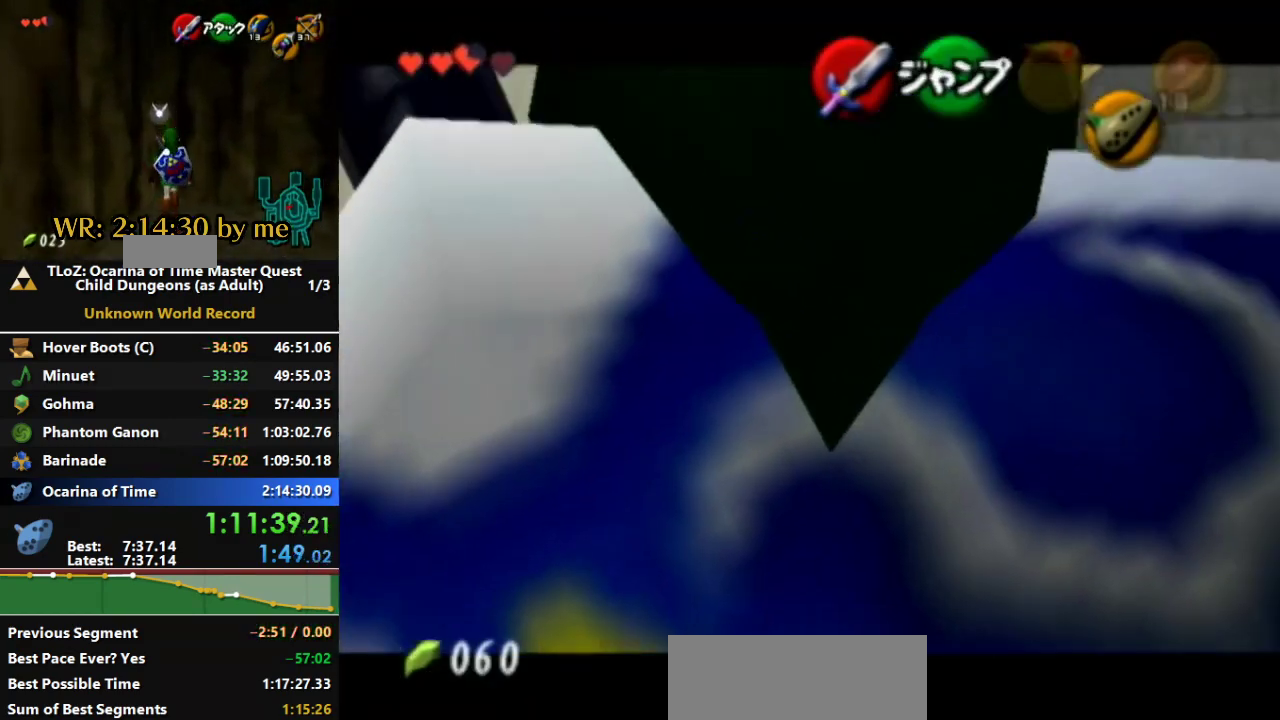
{"dt_ms": 500, "buttons": ["L1"], "left_stick": "down-left", "right_stick": "center", "events": []}
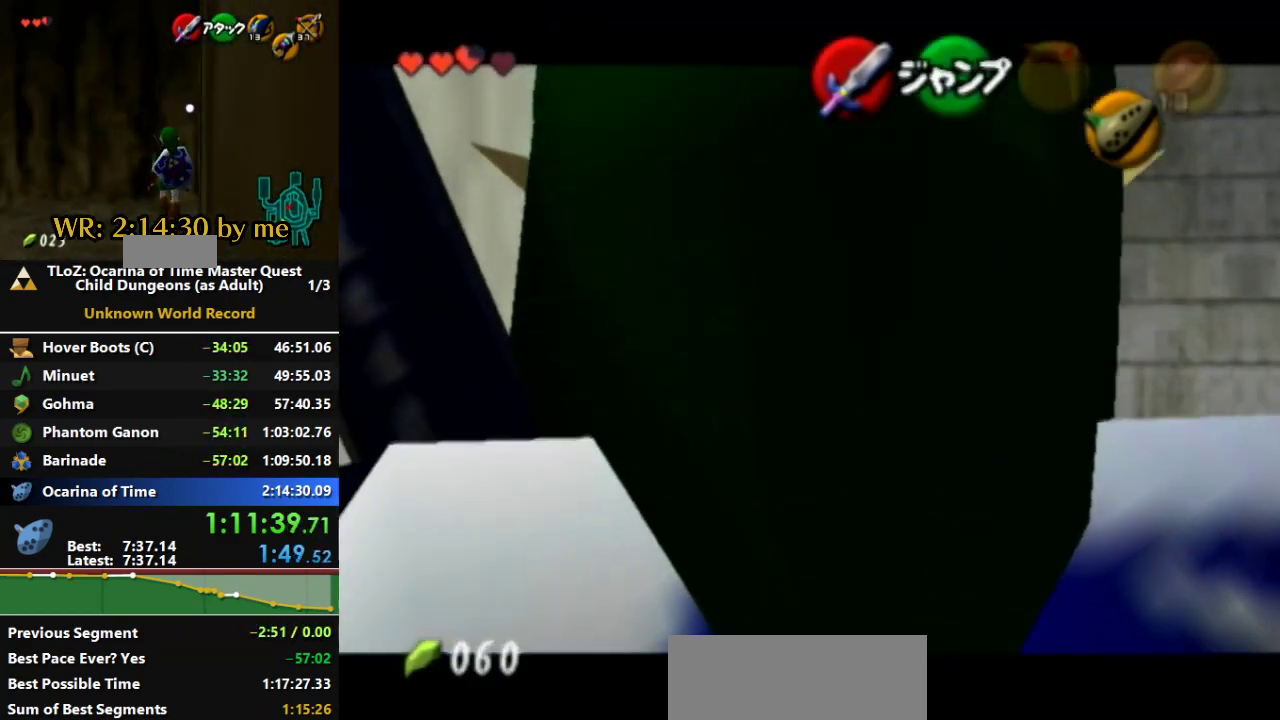
{"dt_ms": 500, "buttons": ["L1"], "left_stick": "center", "right_stick": "center", "events": [[367, "left_stick", "center"]]}
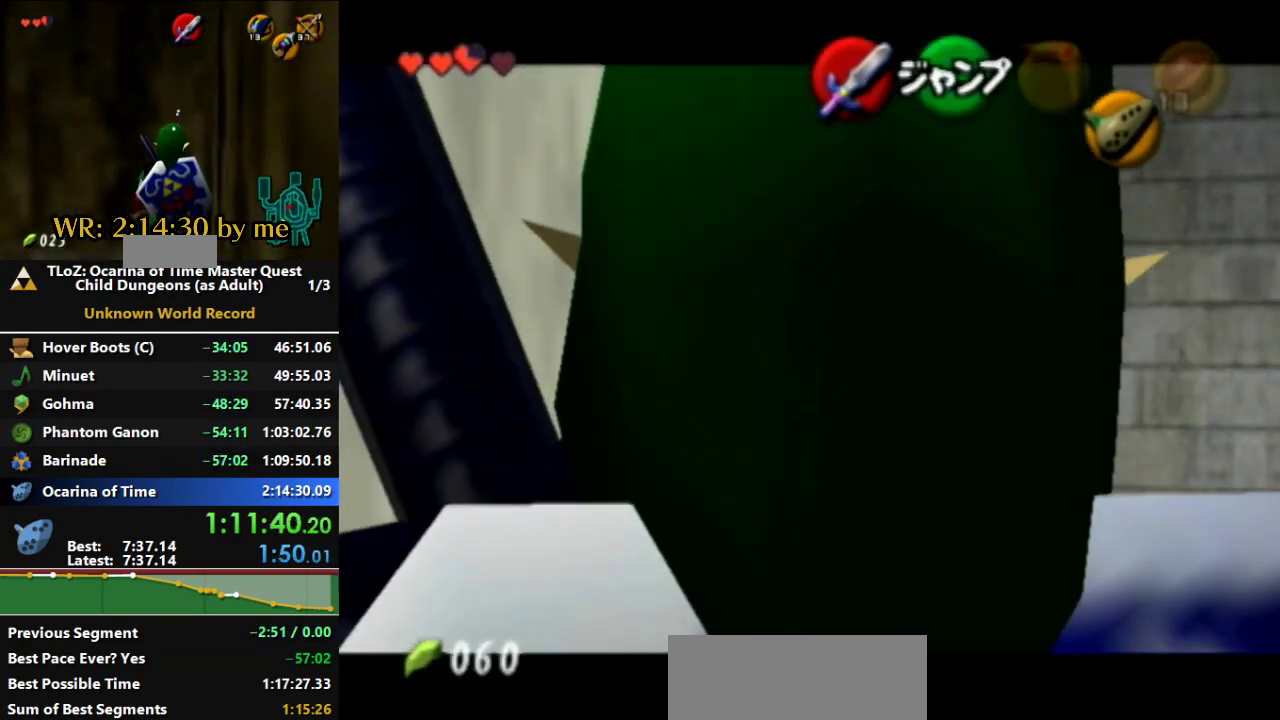
{"dt_ms": 500, "buttons": ["R1"], "left_stick": "right", "right_stick": "center", "events": [[33, "L1", "up"], [67, "B", "down"], [133, "R1", "down"], [167, "B", "up"], [267, "B", "down"], [367, "B", "up"], [500, "left_stick", "right"]]}
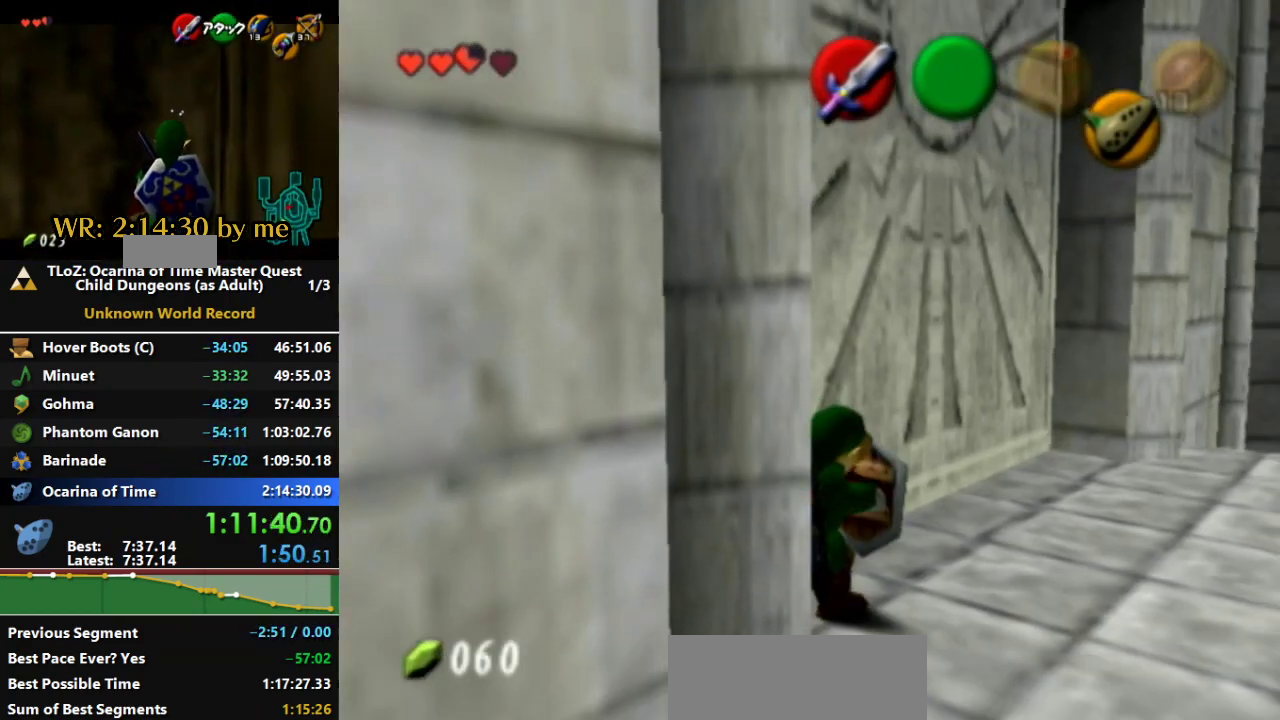
{"dt_ms": 500, "buttons": ["R1"], "left_stick": "right", "right_stick": "center", "events": []}
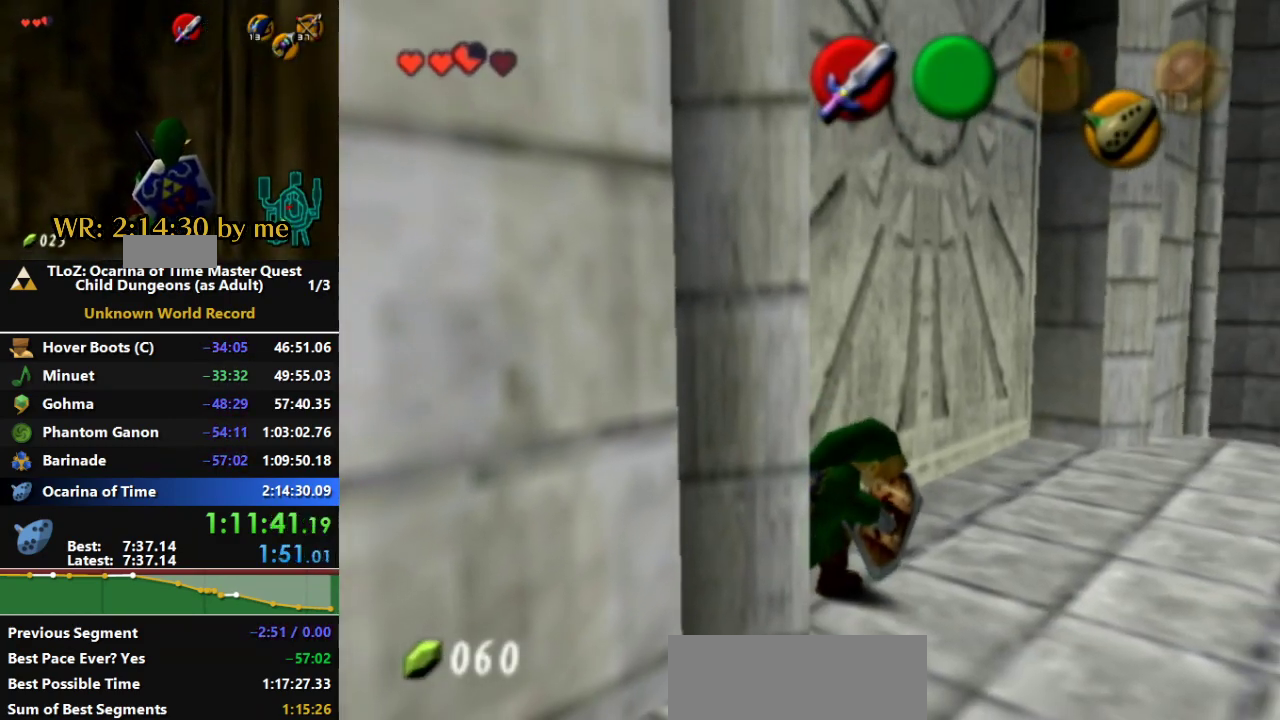
{"dt_ms": 500, "buttons": ["B", "R1"], "left_stick": "up-left", "right_stick": "center", "events": [[367, "B", "down"], [467, "left_stick", "up-left"]]}
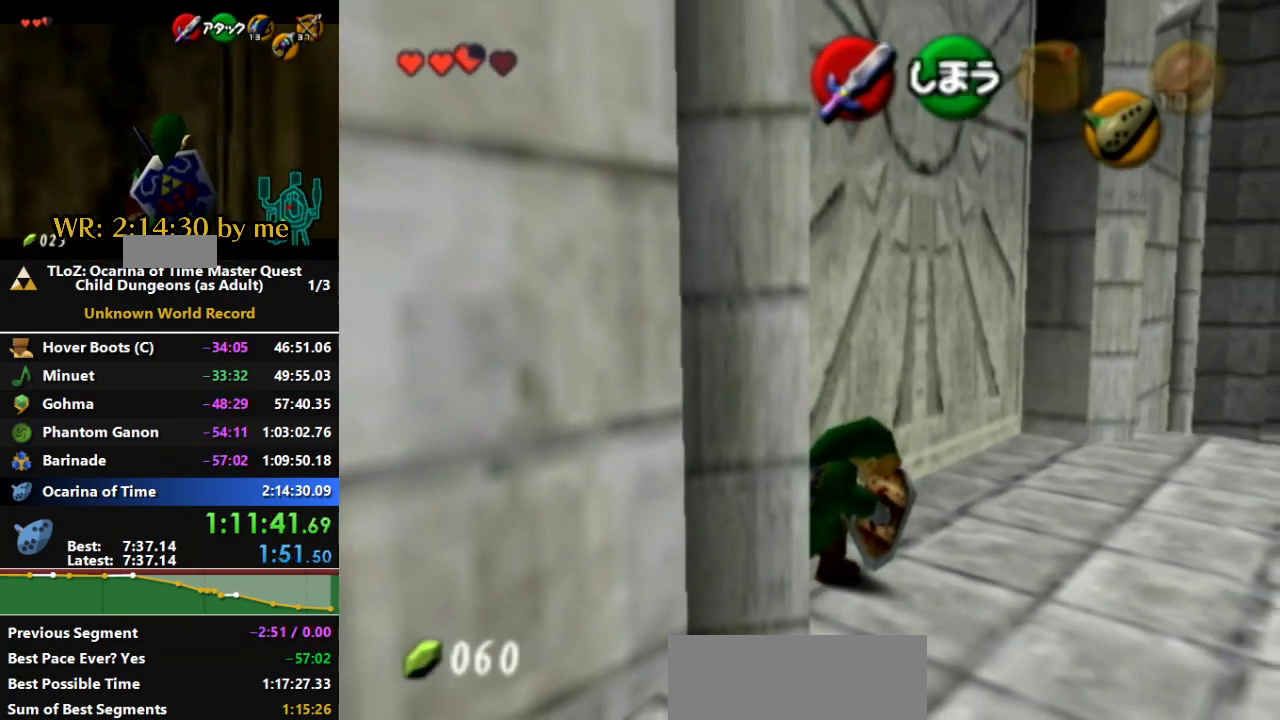
{"dt_ms": 500, "buttons": ["R1"], "left_stick": "left", "right_stick": "center", "events": [[33, "B", "up"], [33, "left_stick", "left"]]}
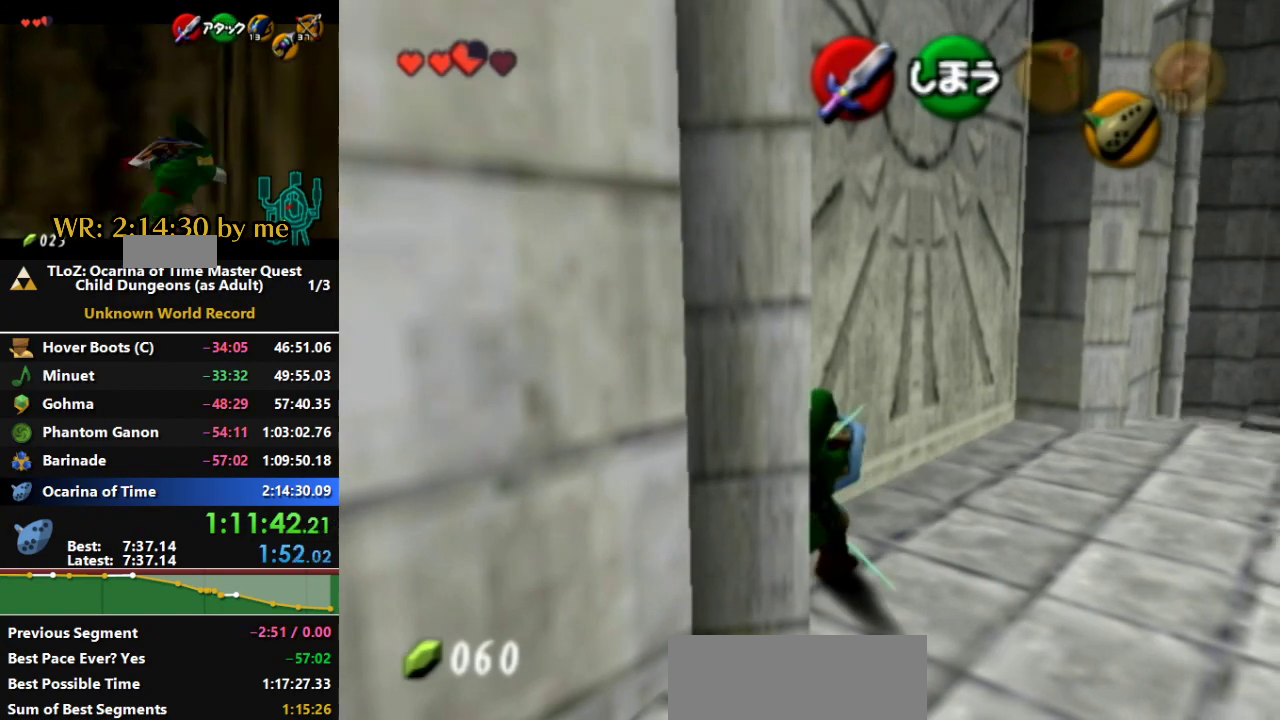
{"dt_ms": 500, "buttons": ["R1"], "left_stick": "left", "right_stick": "center", "events": []}
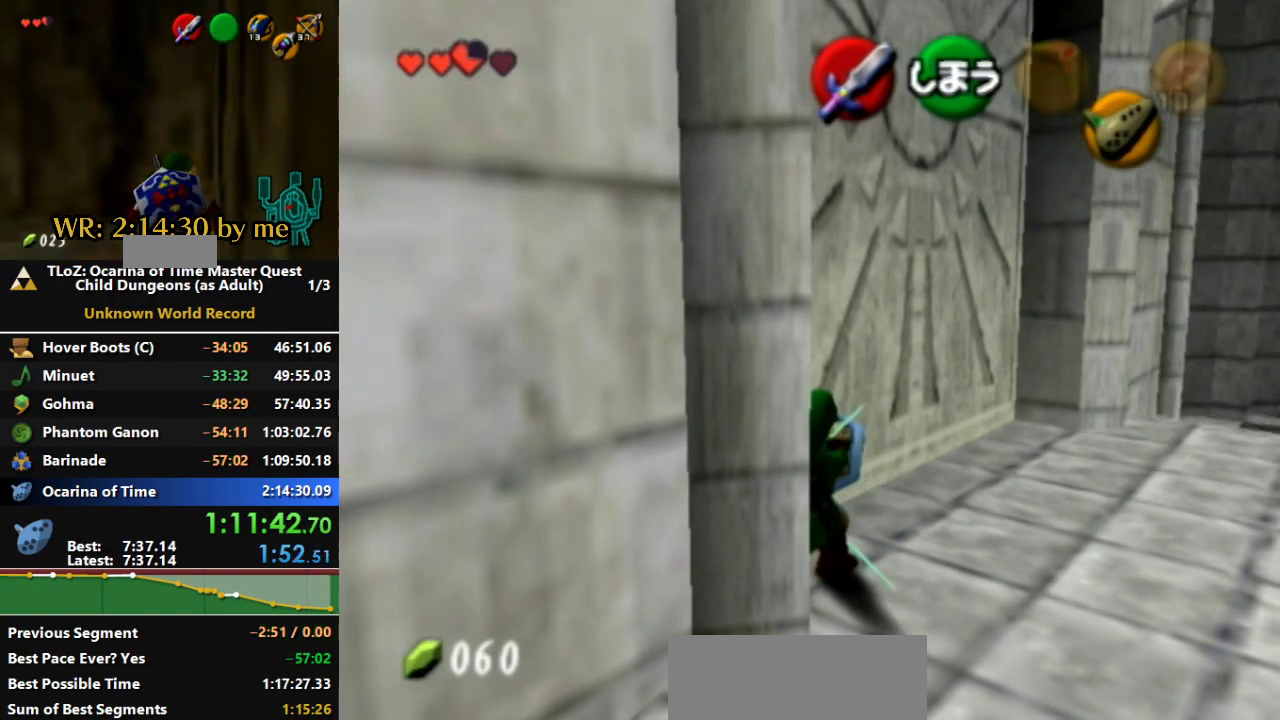
{"dt_ms": 500, "buttons": ["R1"], "left_stick": "center", "right_stick": "center", "events": [[467, "left_stick", "center"]]}
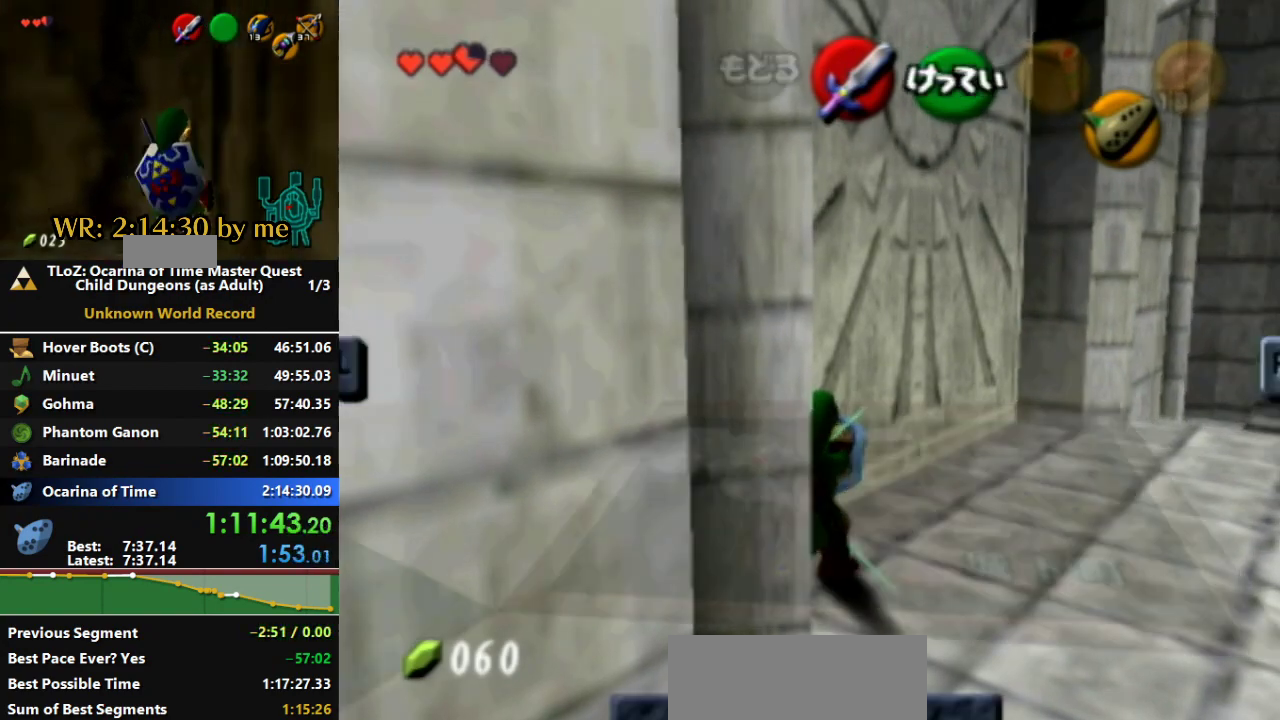
{"dt_ms": 500, "buttons": ["L1", "R1"], "left_stick": "center", "right_stick": "center", "events": [[433, "L1", "down"]]}
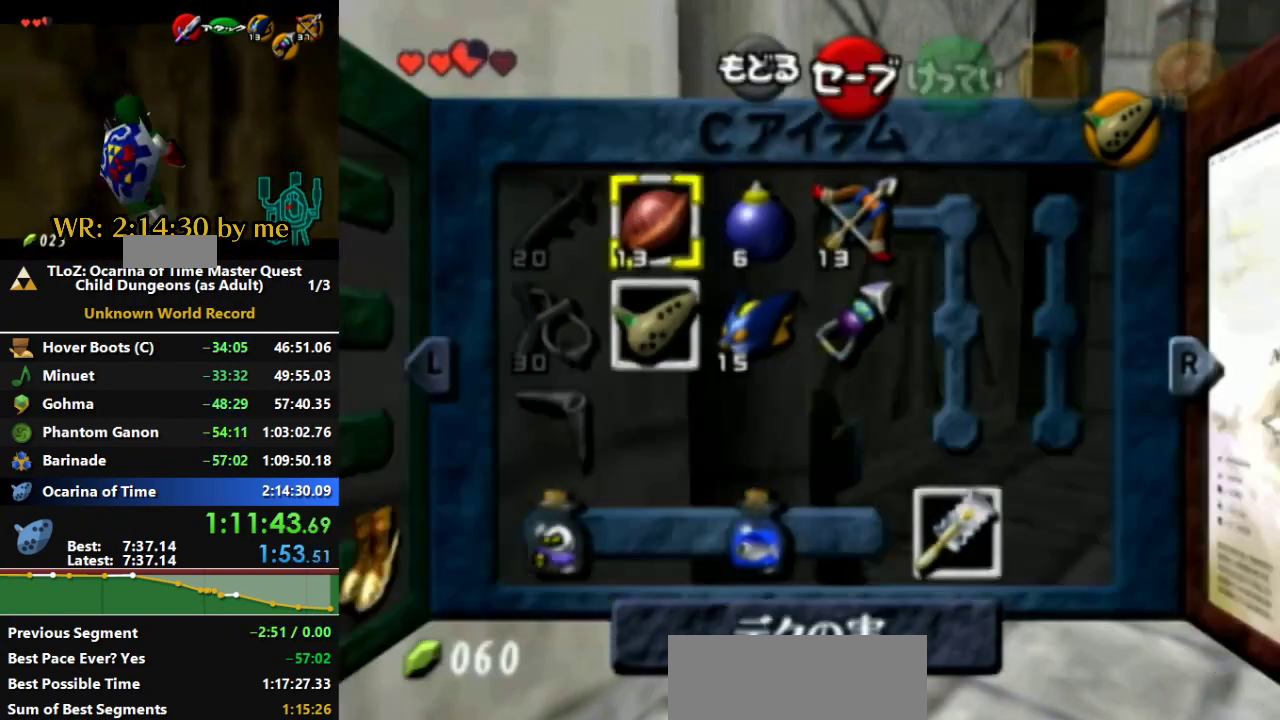
{"dt_ms": 500, "buttons": ["R1"], "left_stick": "center", "right_stick": "center", "events": [[133, "L1", "up"]]}
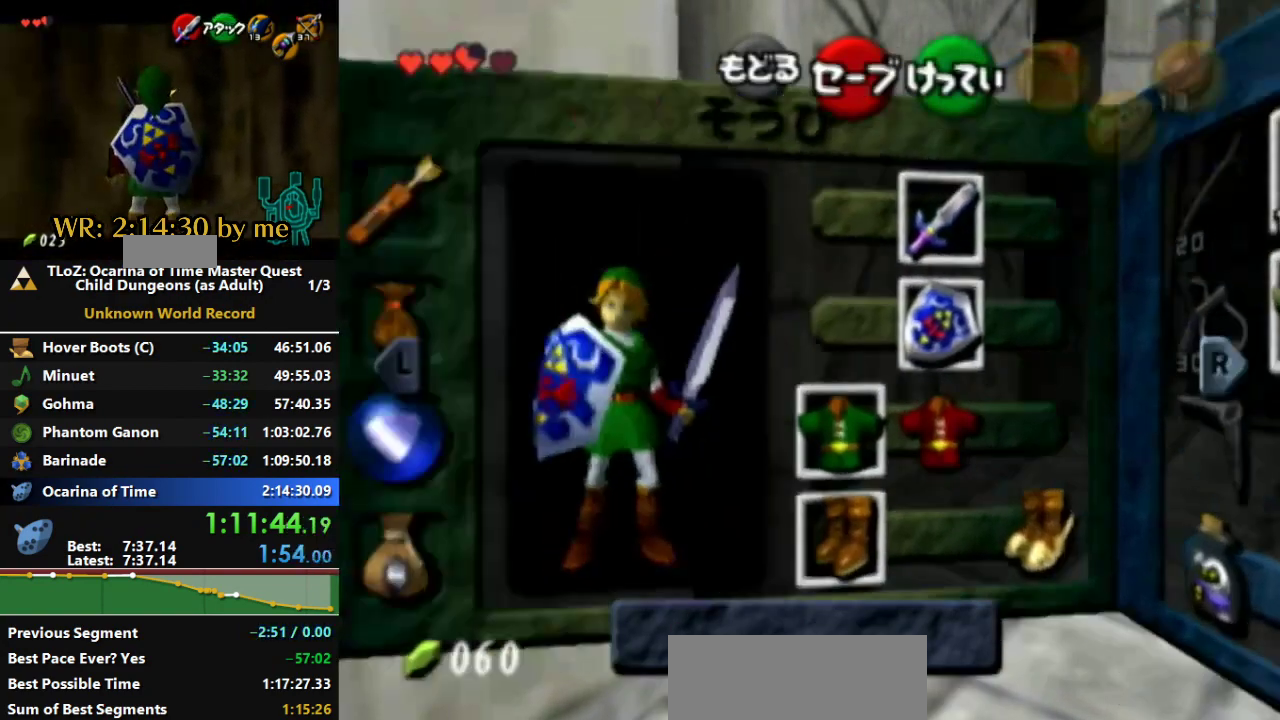
{"dt_ms": 500, "buttons": ["R1"], "left_stick": "center", "right_stick": "center", "events": [[100, "A", "down"], [100, "left_stick", "left"], [300, "A", "up"], [300, "left_stick", "center"]]}
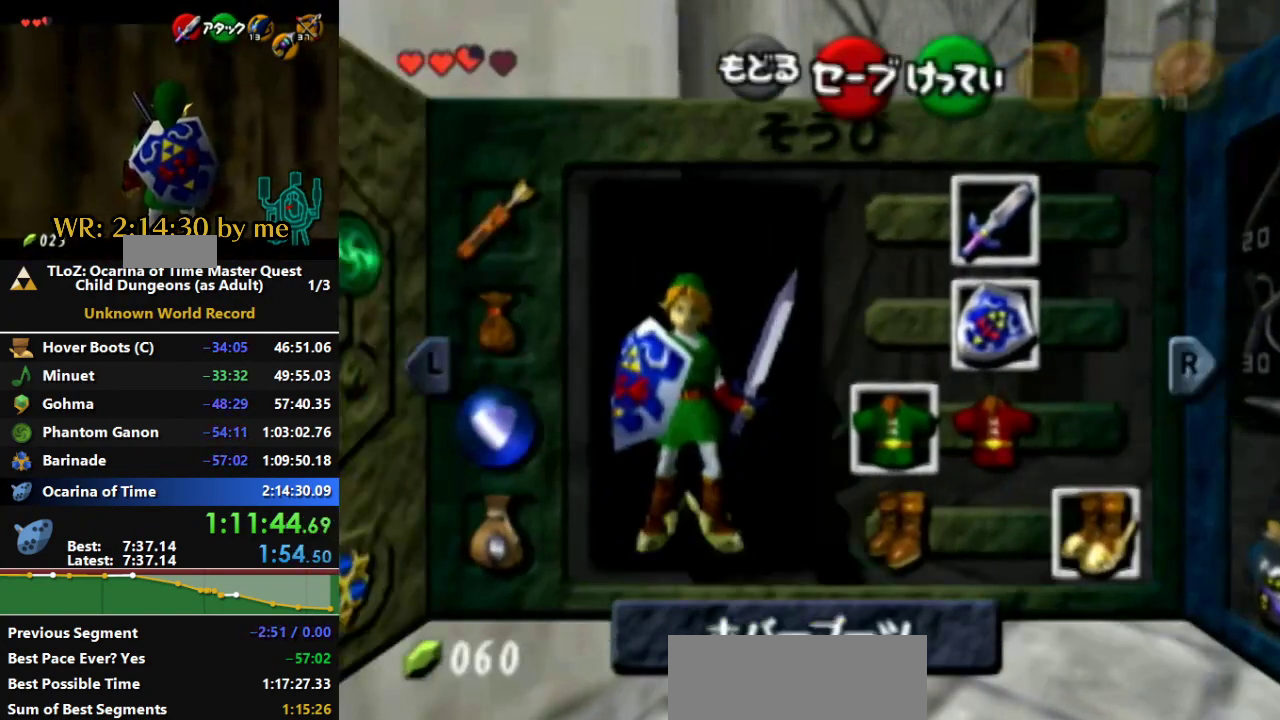
{"dt_ms": 500, "buttons": ["R1"], "left_stick": "center", "right_stick": "center", "events": []}
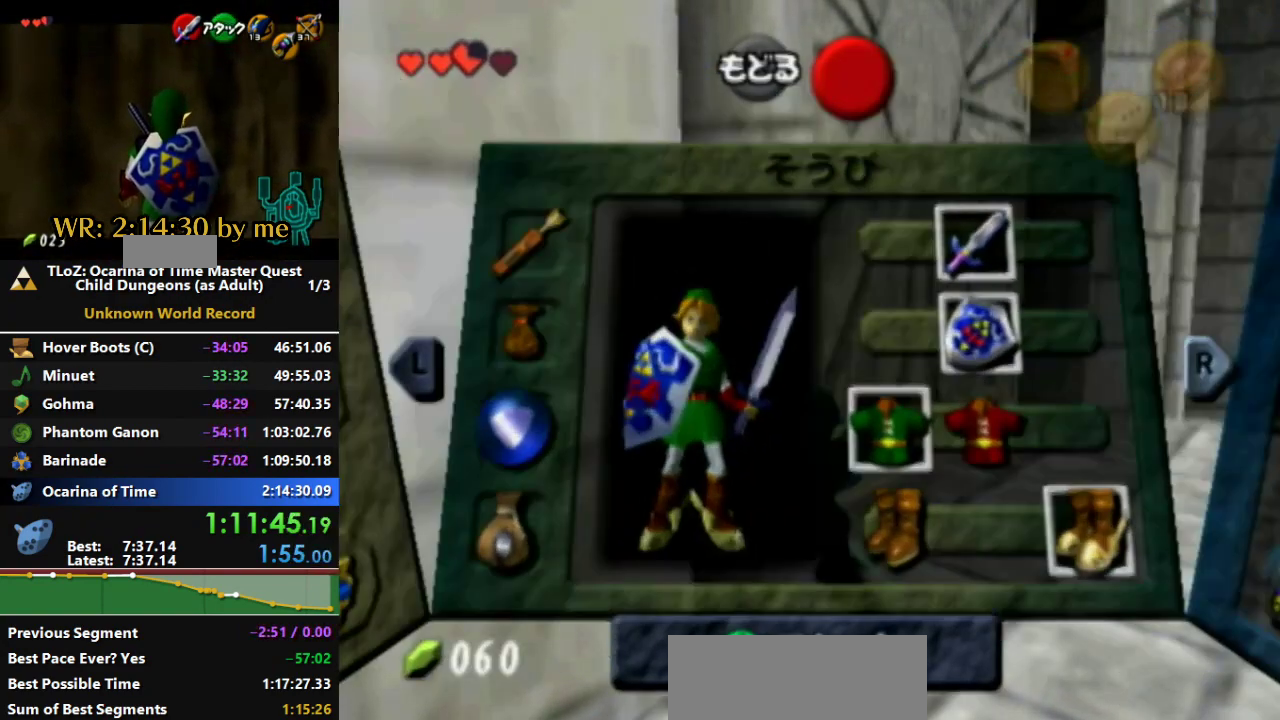
{"dt_ms": 1000, "buttons": [], "left_stick": "down-right", "right_stick": "center"}
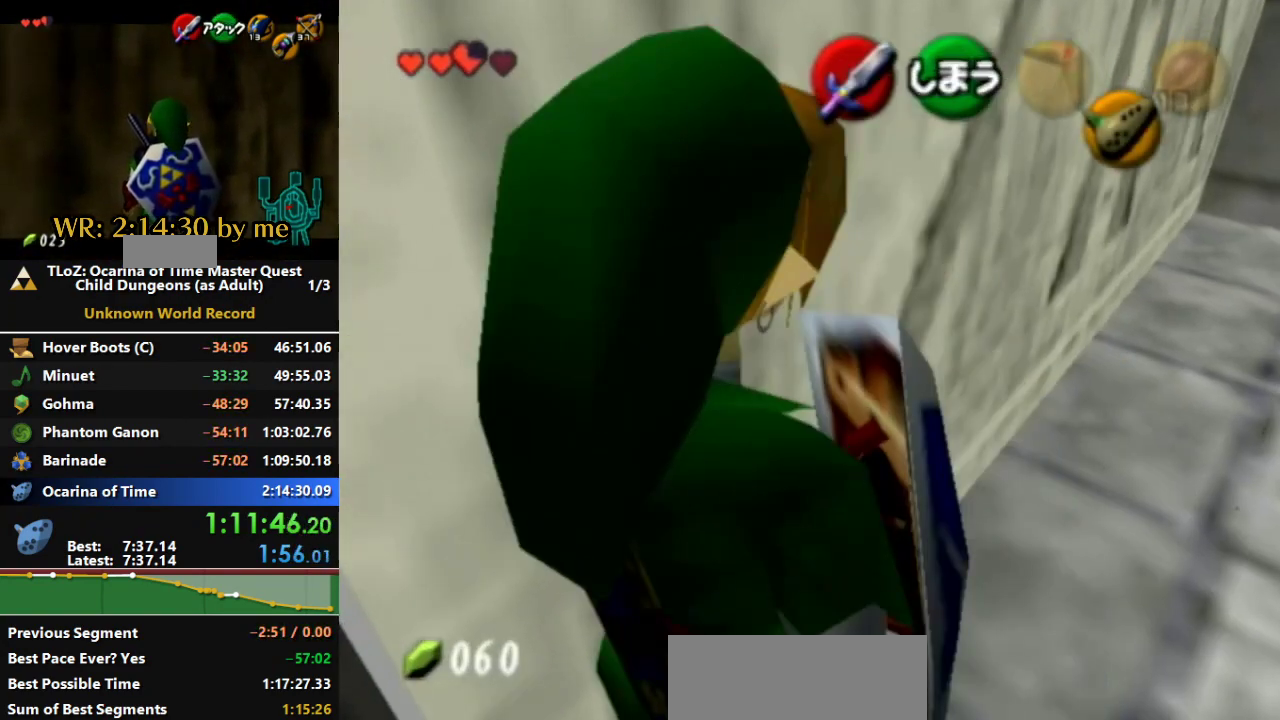
{"dt_ms": 1000, "buttons": [], "left_stick": "center", "right_stick": "center"}
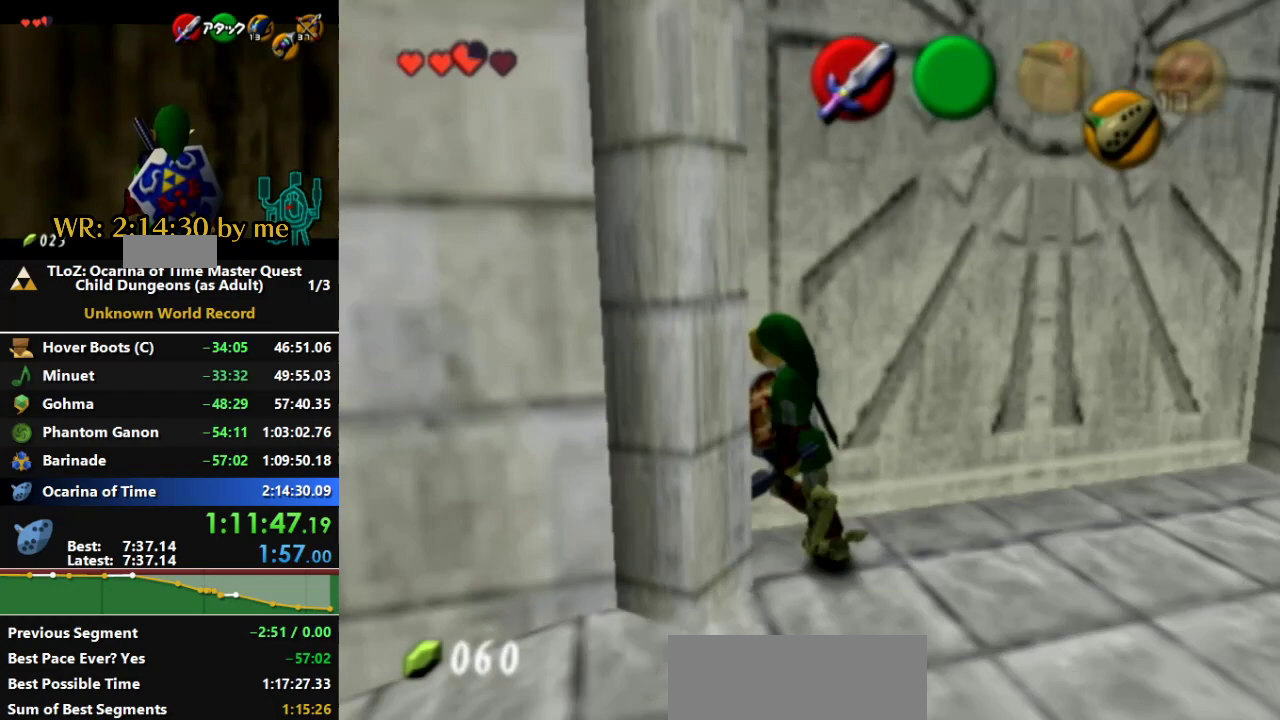
{"dt_ms": 500, "buttons": [], "left_stick": "center", "right_stick": "center", "events": []}
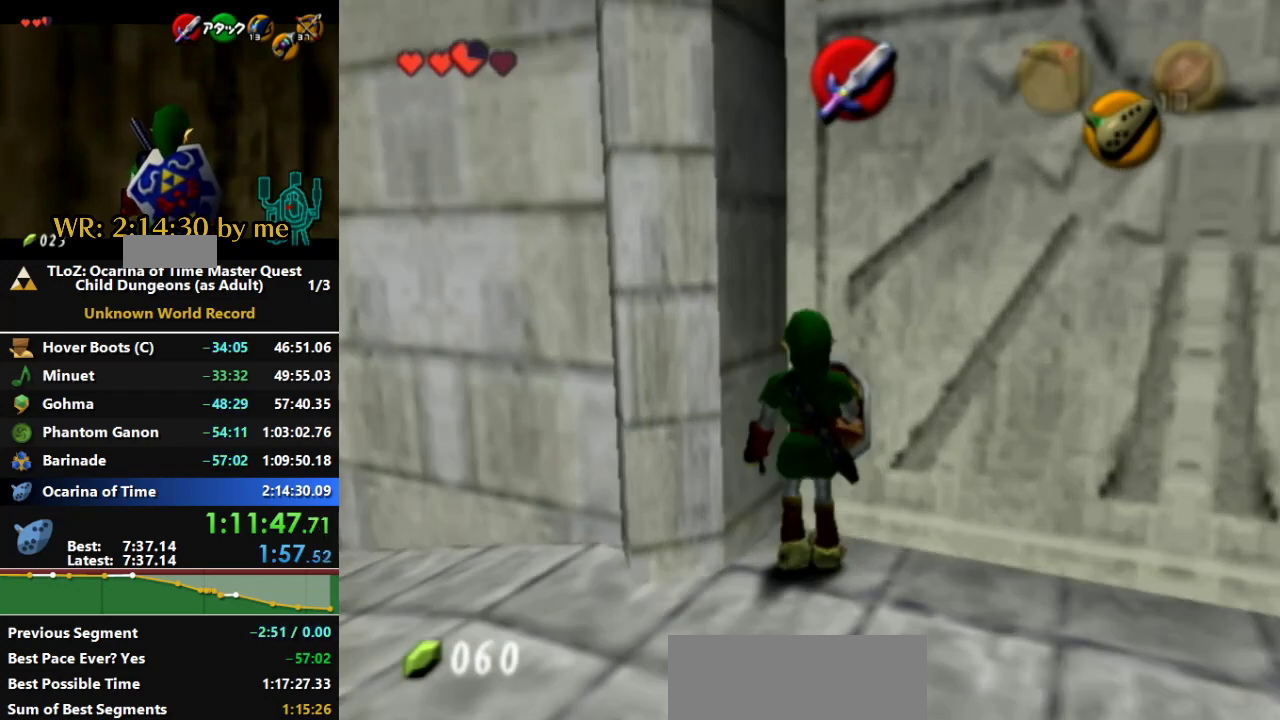
{"dt_ms": 500, "buttons": [], "left_stick": "center", "right_stick": "center", "events": []}
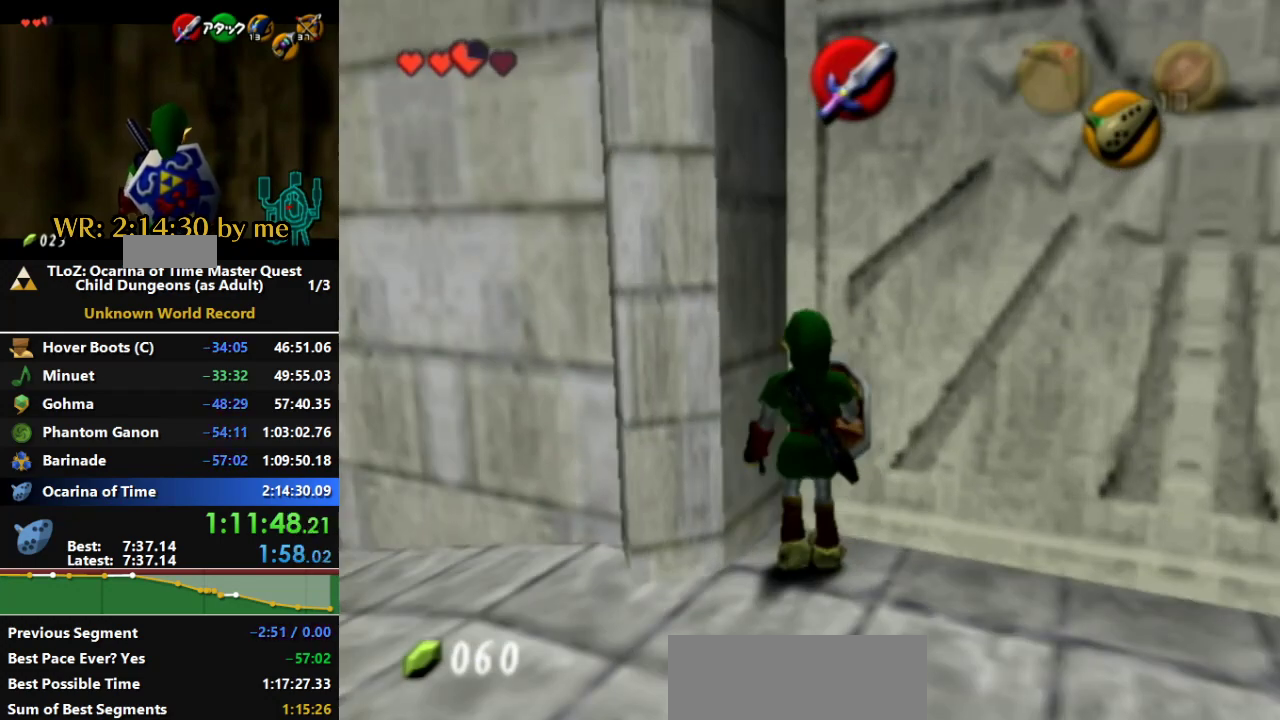
{"dt_ms": 500, "buttons": [], "left_stick": "center", "right_stick": "center", "events": [[300, "B", "down"], [333, "B", "up"]]}
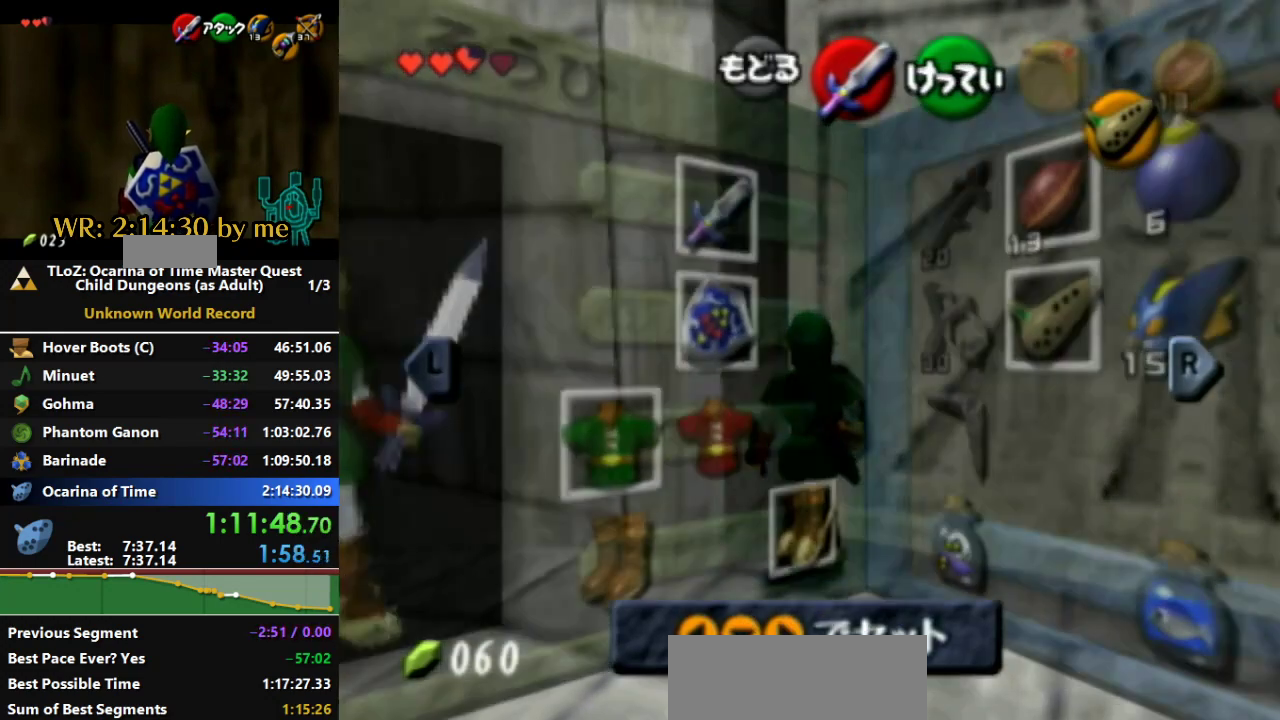
{"dt_ms": 500, "buttons": [], "left_stick": "center", "right_stick": "center", "events": [[233, "A", "down"], [233, "left_stick", "left"], [433, "A", "up"], [467, "left_stick", "center"]]}
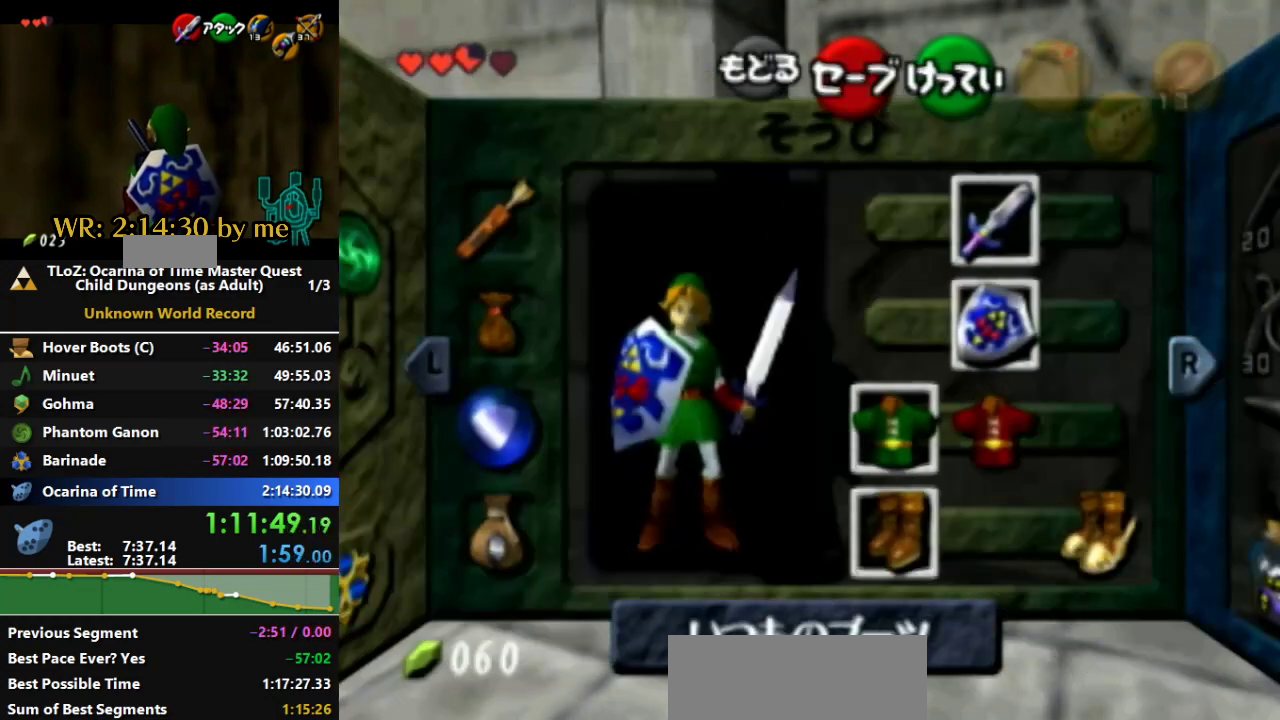
{"dt_ms": 500, "buttons": [], "left_stick": "center", "right_stick": "center", "events": []}
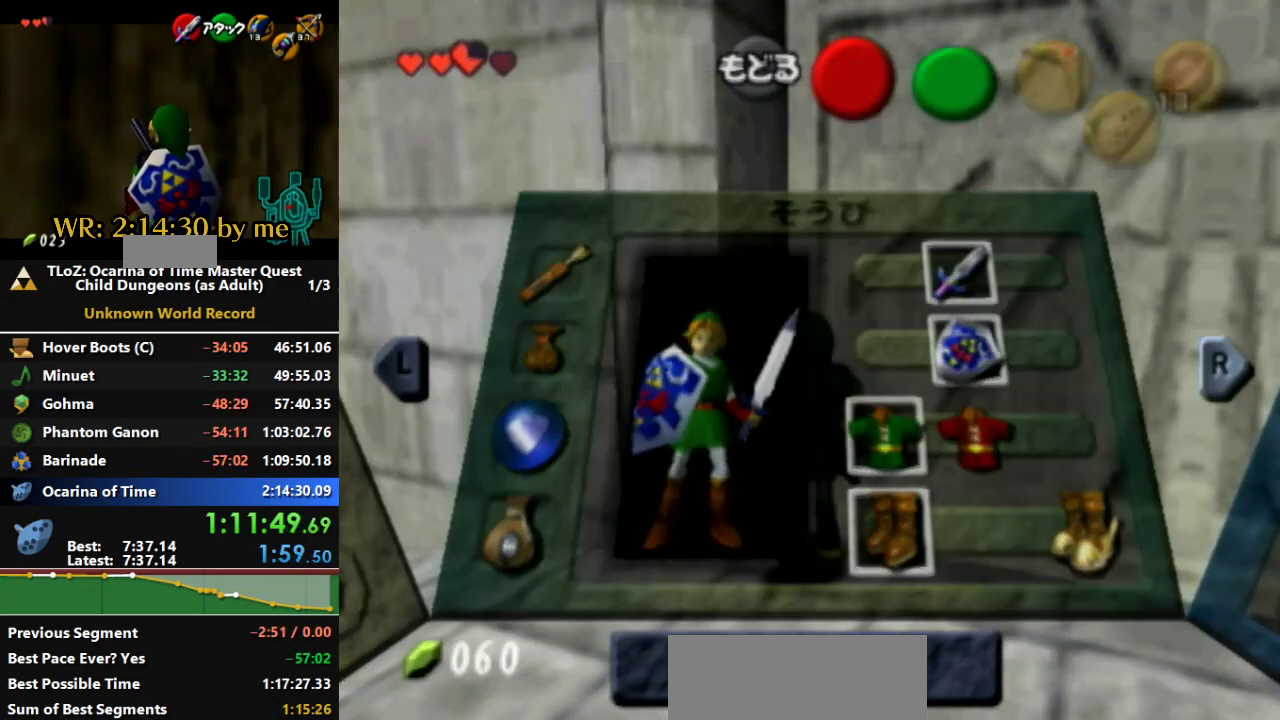
{"dt_ms": 500, "buttons": [], "left_stick": "up", "right_stick": "center"}
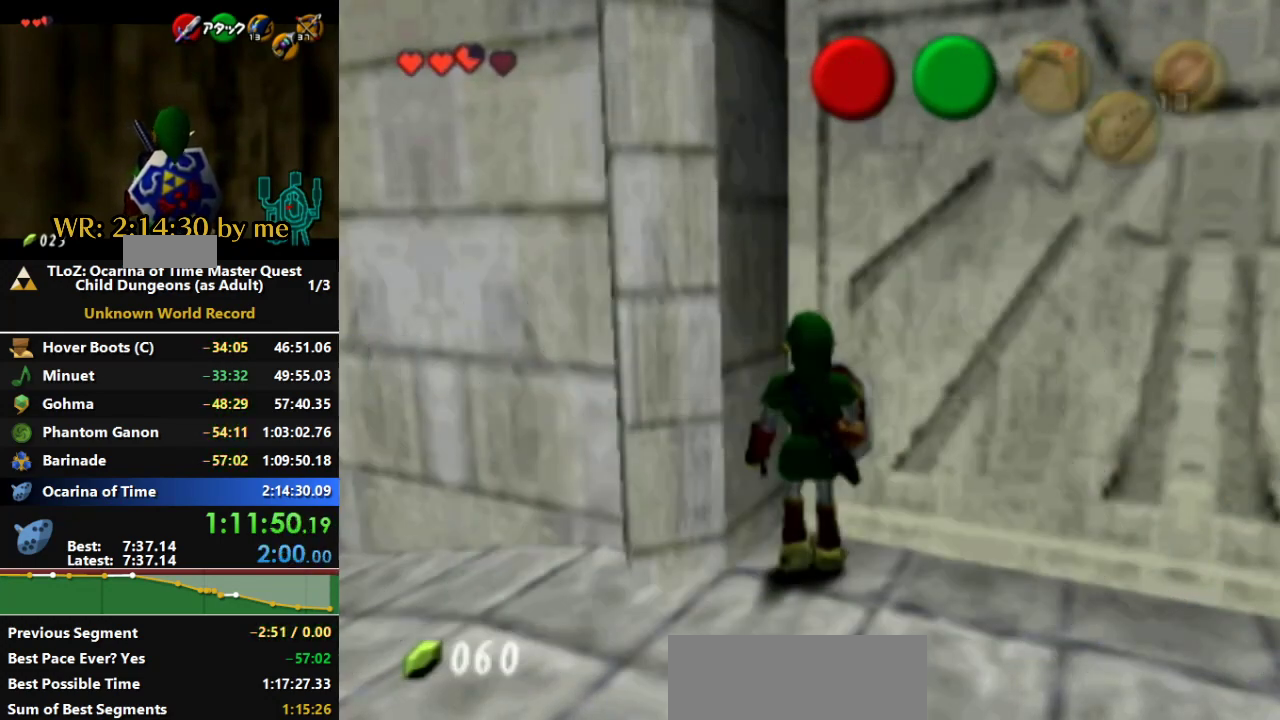
{"dt_ms": 500, "buttons": ["L1"], "left_stick": "center", "right_stick": "center"}
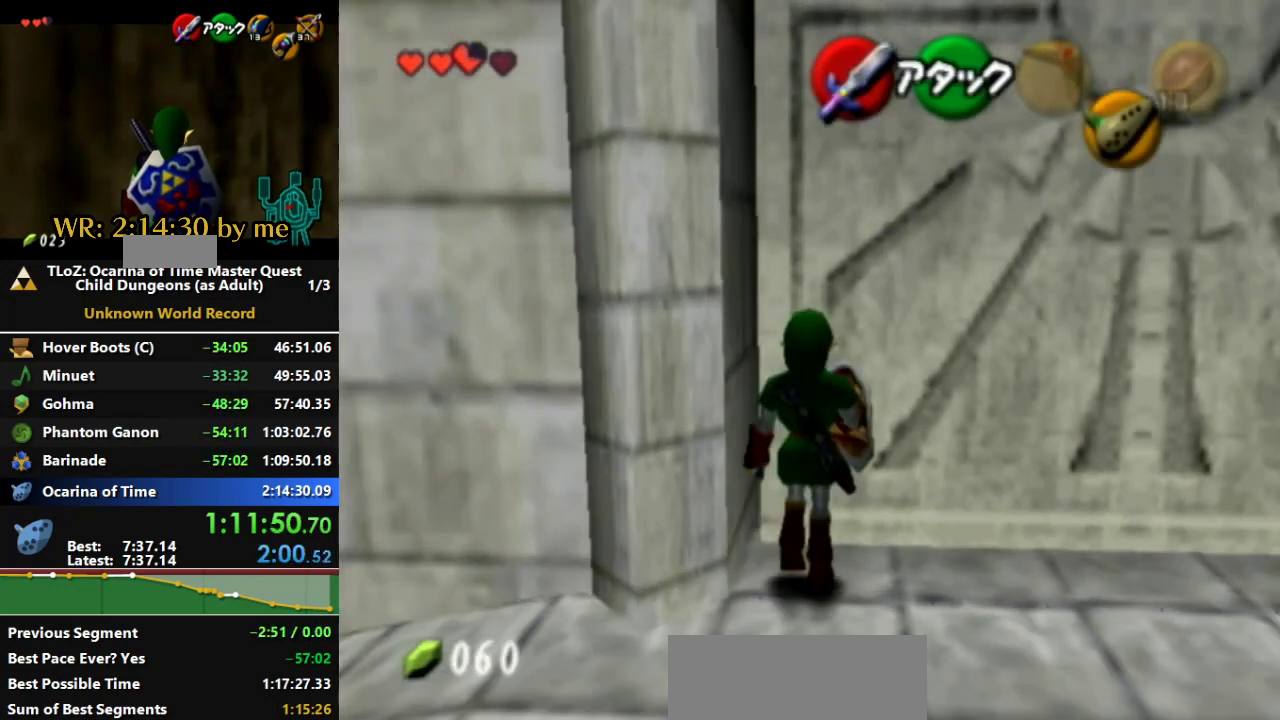
{"dt_ms": 500, "buttons": [], "left_stick": "center", "right_stick": "center", "events": [[200, "L1", "up"], [367, "A", "down"], [433, "A", "up"]]}
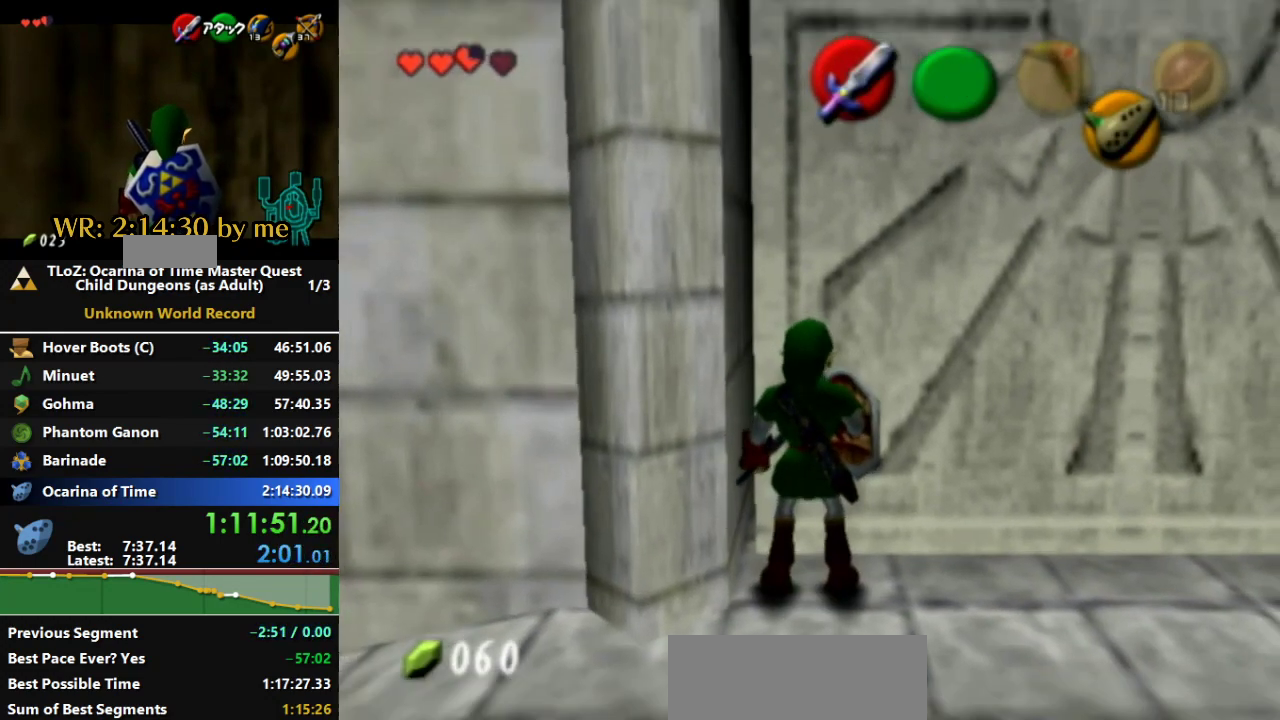
{"dt_ms": 500, "buttons": ["A"], "left_stick": "center", "right_stick": "center", "events": [[33, "A", "down"], [100, "A", "up"], [167, "A", "down"], [233, "A", "up"], [300, "A", "down"], [367, "A", "up"], [467, "A", "down"]]}
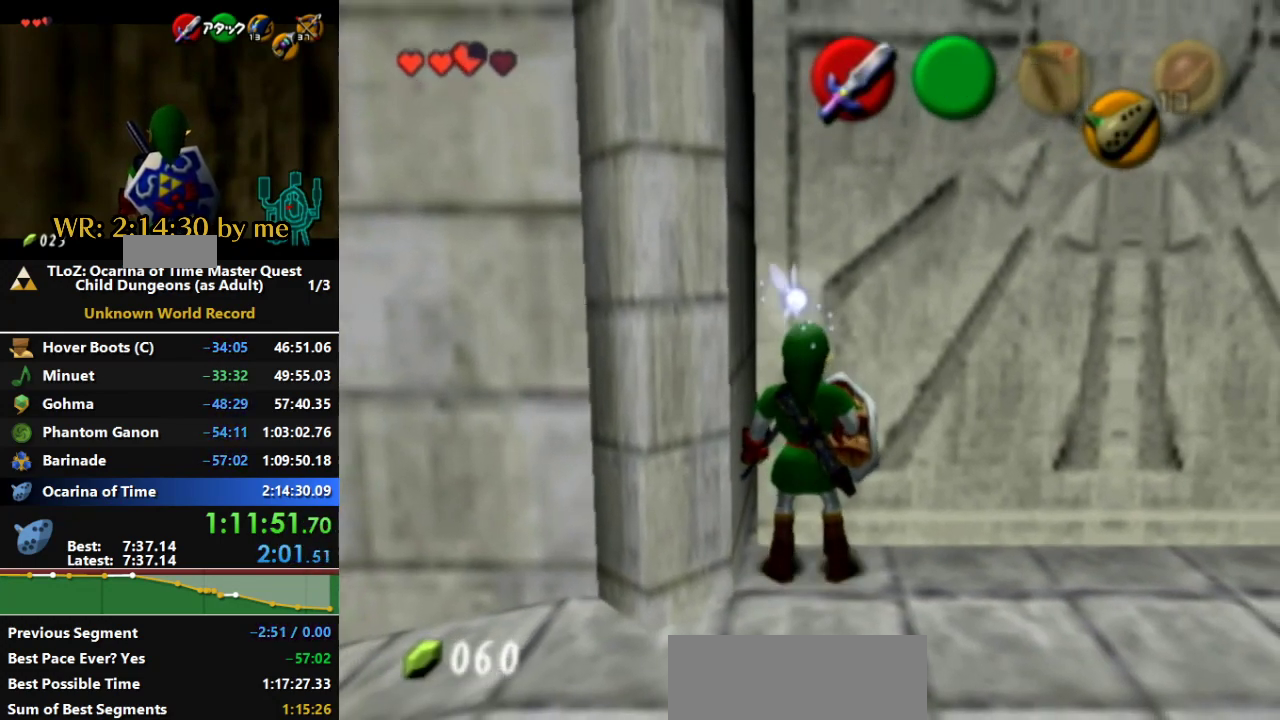
{"dt_ms": 500, "buttons": ["B", "R1"], "left_stick": "center", "right_stick": "center"}
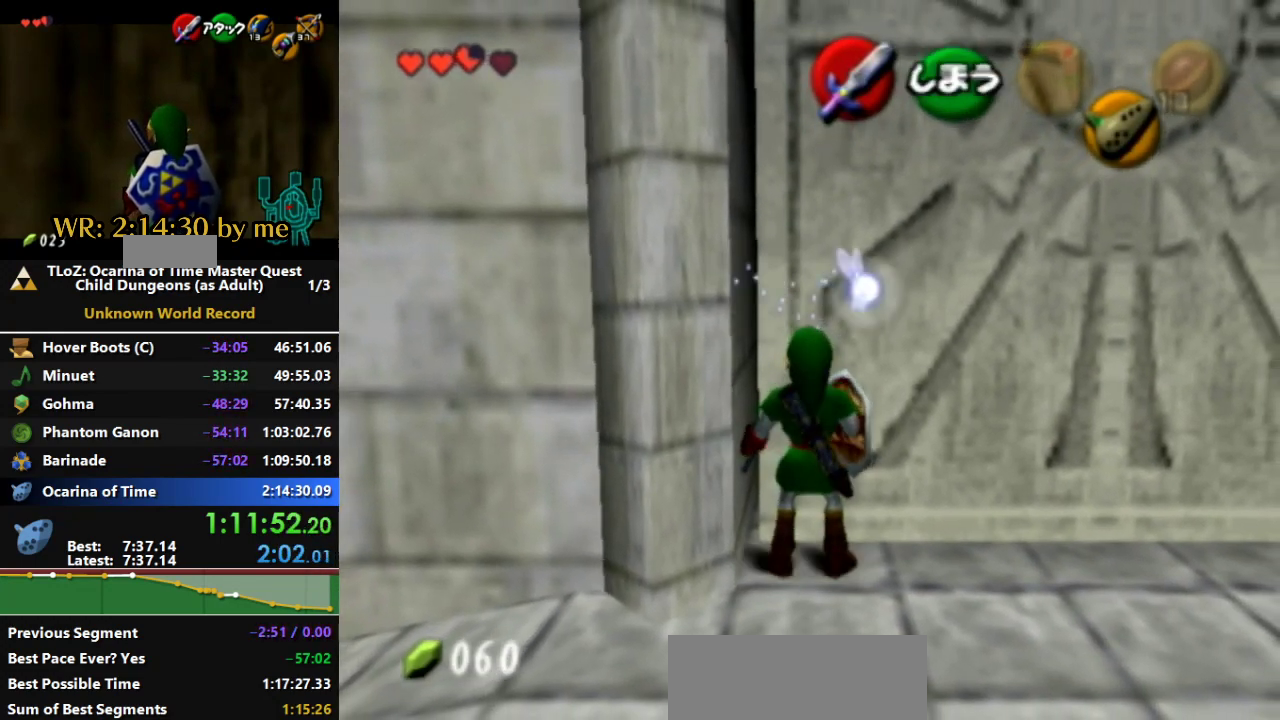
{"dt_ms": 500, "buttons": ["B", "L1"], "left_stick": "up", "right_stick": "center", "events": [[67, "A", "down"], [133, "A", "up"], [200, "A", "down"], [267, "R1", "up"], [300, "left_stick", "up"], [333, "A", "up"], [500, "L1", "down"]]}